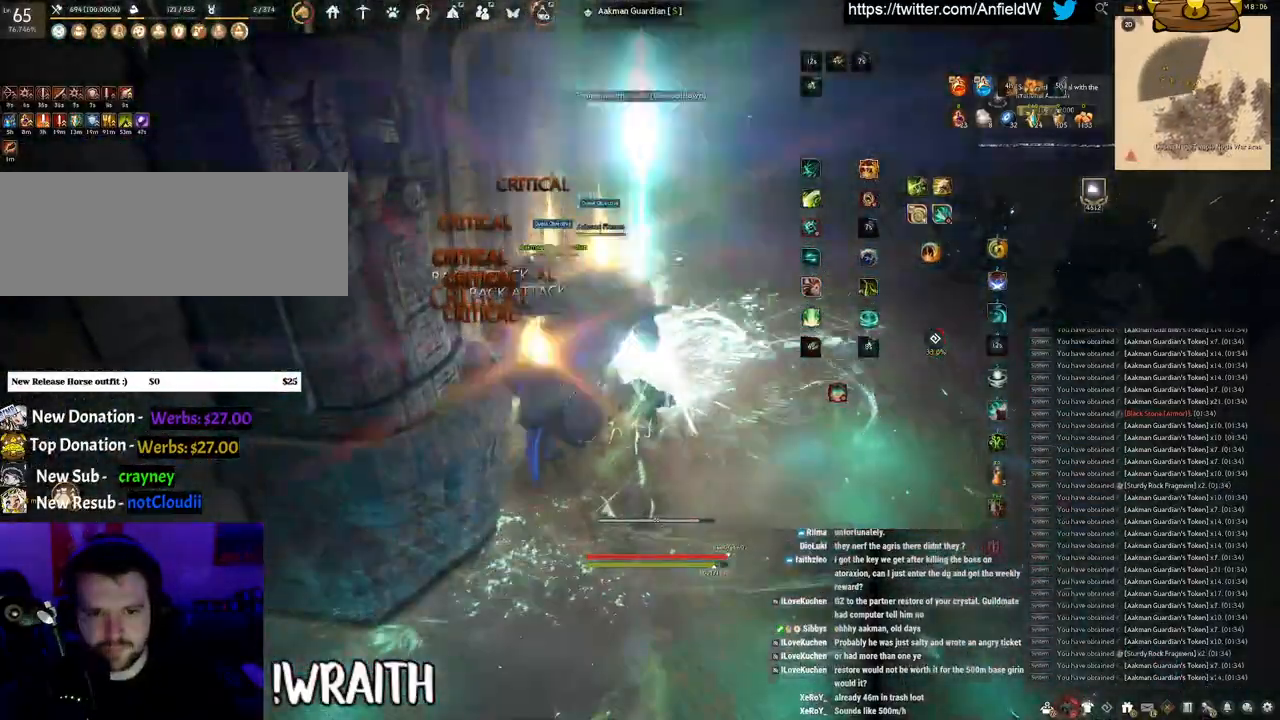
Gameplay with keyboard and mouse; each line is a JSON object with the keys and mouse buttons held at the frame after it. "events" lists presses ("down") and releases ("up") of "a", "c", "d", "e", "f", "q", "s", "shift", "space", "tab", "w", "x", "z", "mouse_left" and "mouse_right" between this image and that frame as [ms after this image, input, new state], when the widget could be followed in between. "mouse_left", "mouse_right" = the "left", "right" buttons of the "mouse" list. No other keys are recorded. Mouse movement is not recorded.
{"keys": ["w"], "mouse": [], "events": [[100, "w", "down"], [200, "mouse_right", "down"], [433, "mouse_right", "up"]]}
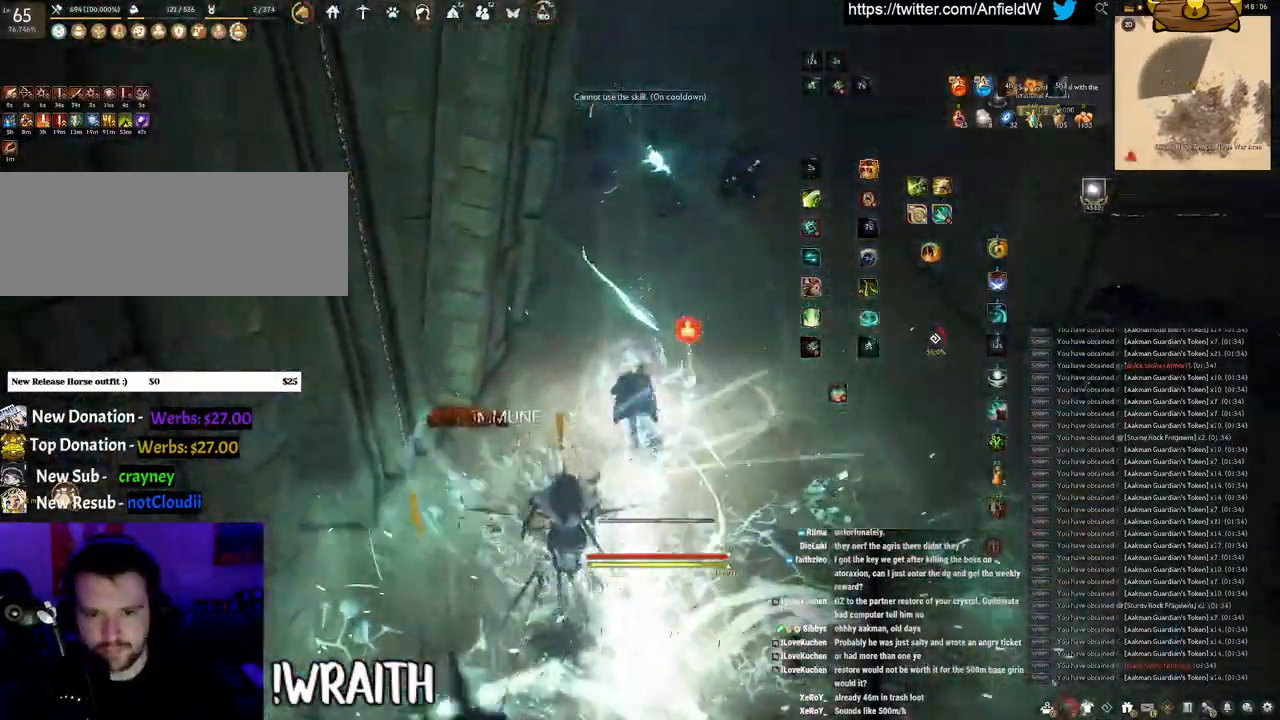
{"keys": ["shift"], "mouse": ["left"], "events": [[67, "mouse_right", "down"], [350, "mouse_right", "up"], [350, "shift", "down"], [350, "w", "up"], [483, "mouse_left", "down"]]}
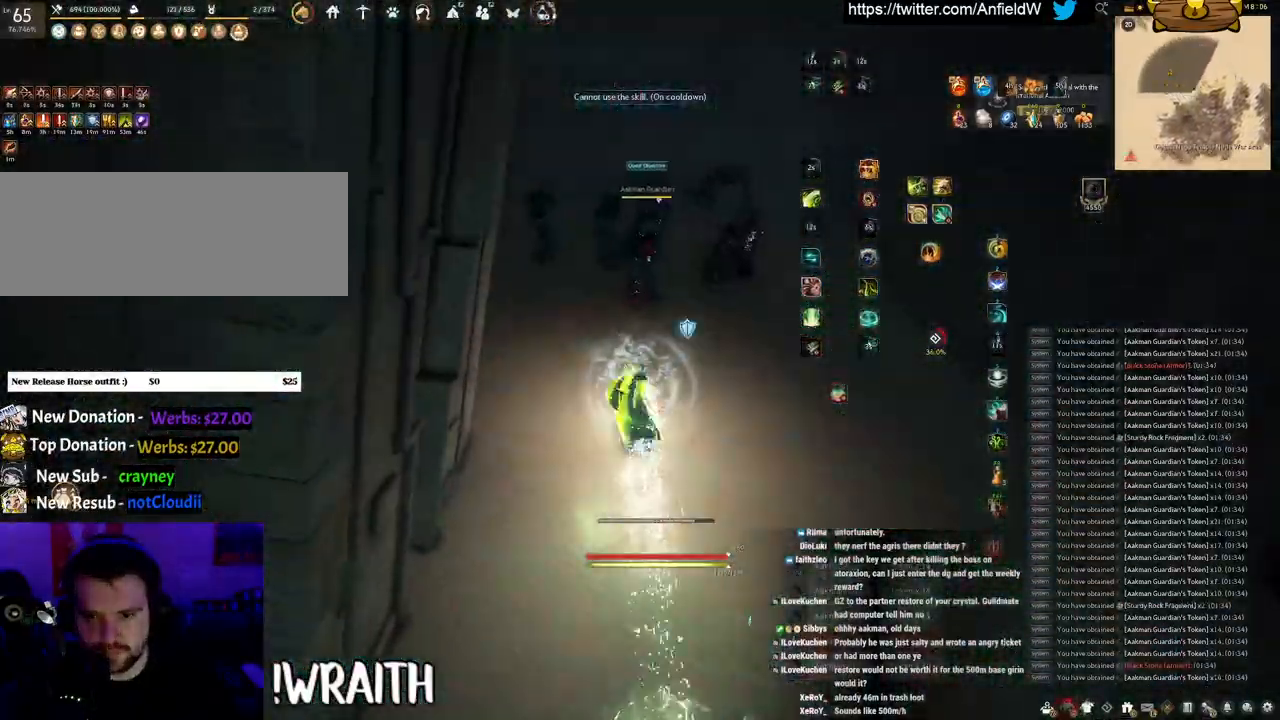
{"keys": ["shift"], "mouse": ["left"], "events": []}
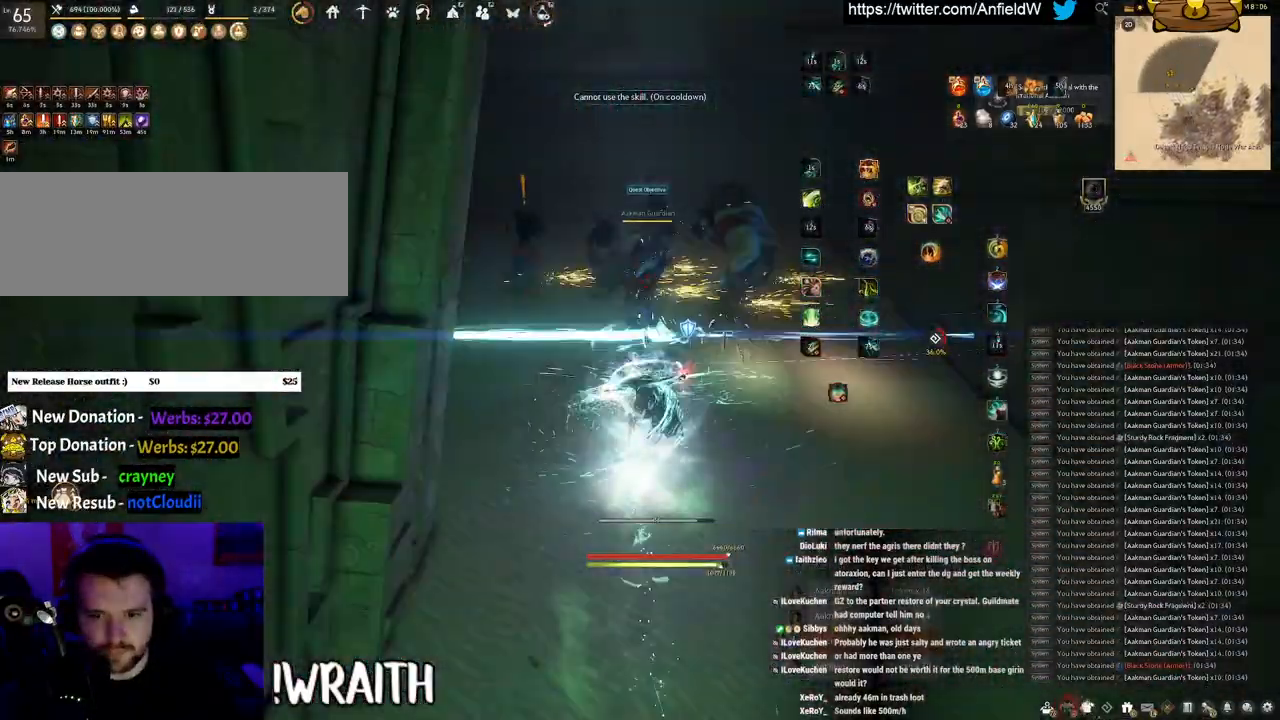
{"keys": [], "mouse": [], "events": [[150, "mouse_left", "up"], [250, "mouse_right", "down"], [467, "shift", "up"], [500, "mouse_right", "up"]]}
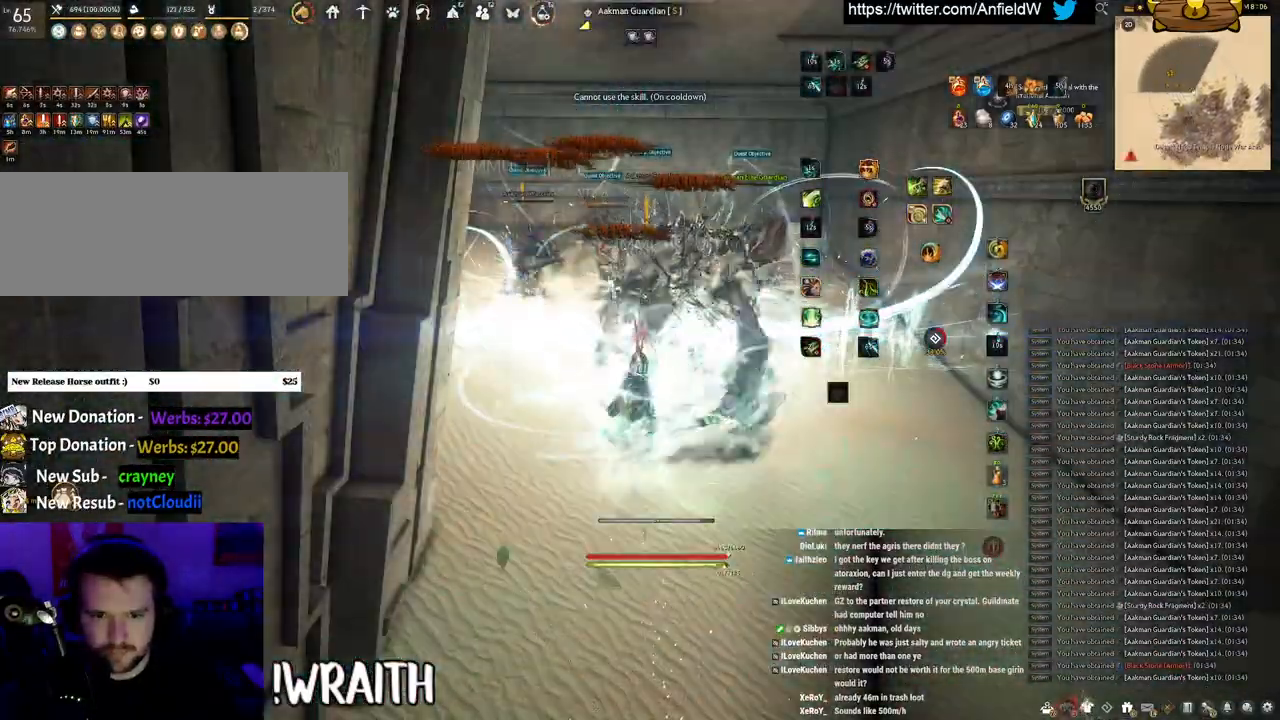
{"keys": ["w"], "mouse": ["left"], "events": [[83, "mouse_left", "down"], [500, "w", "down"]]}
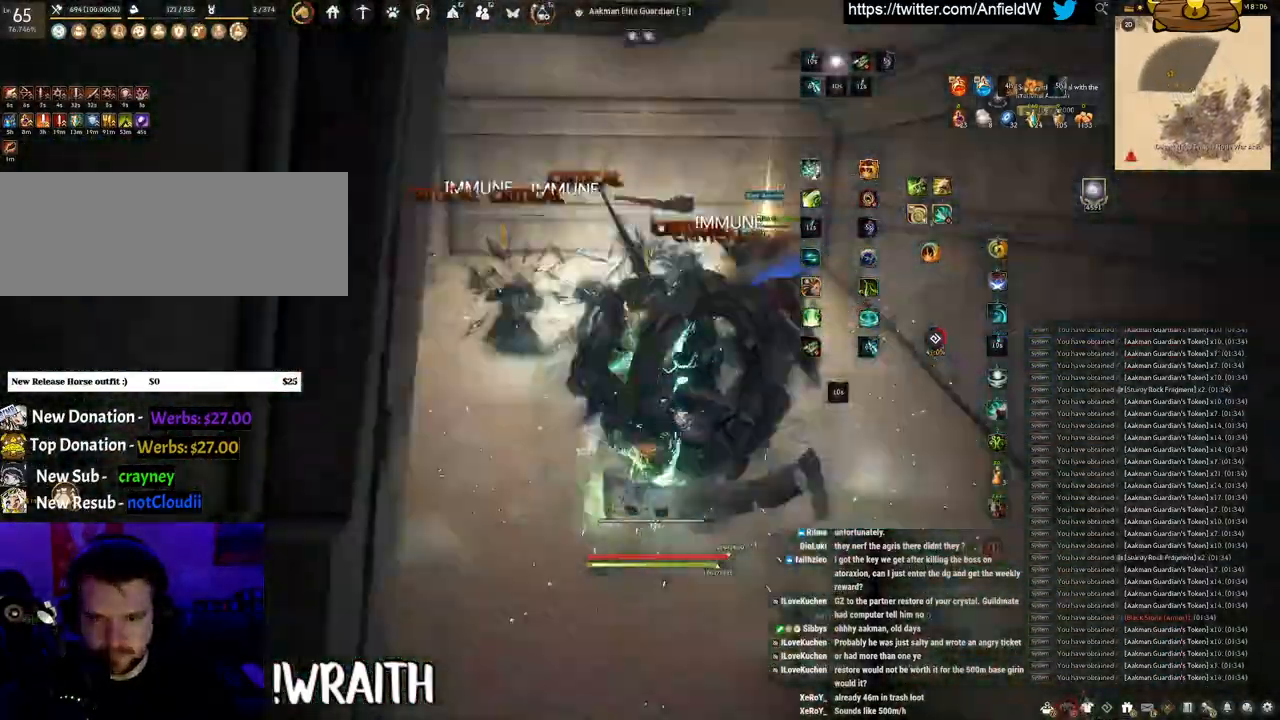
{"keys": ["f", "w"], "mouse": [], "events": [[50, "f", "down"], [67, "mouse_left", "up"]]}
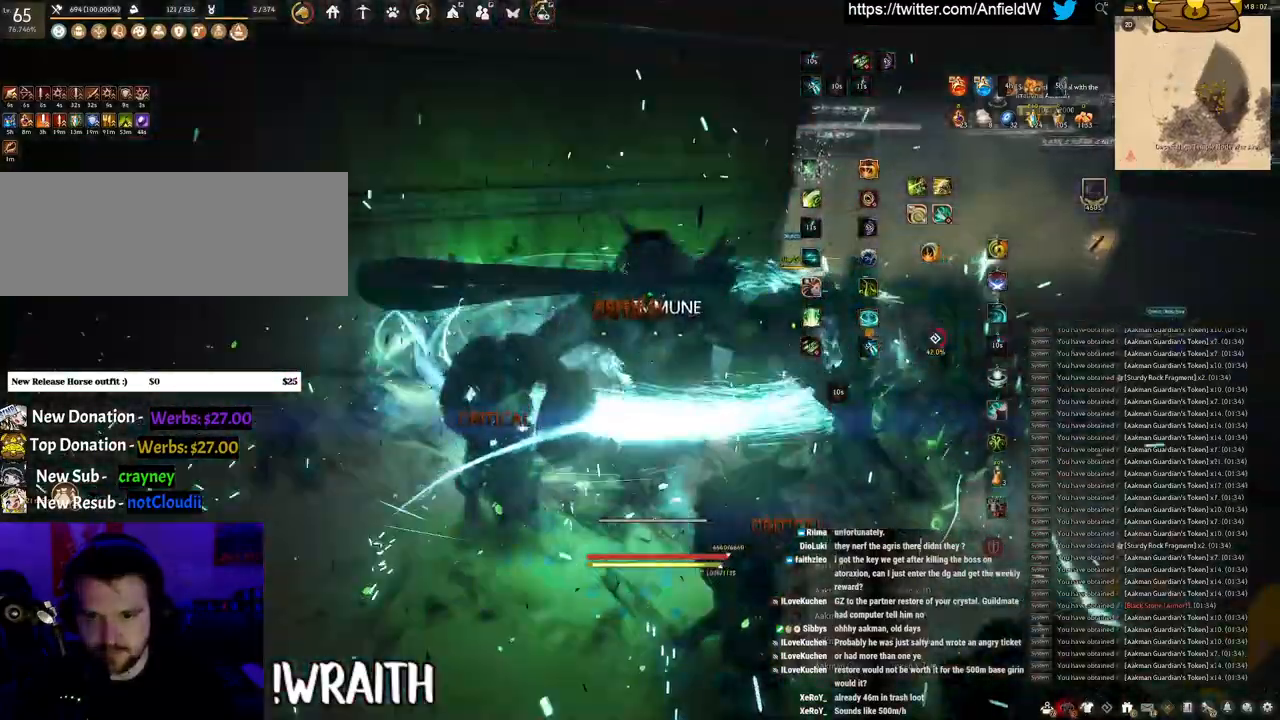
{"keys": ["w"], "mouse": [], "events": [[17, "f", "up"]]}
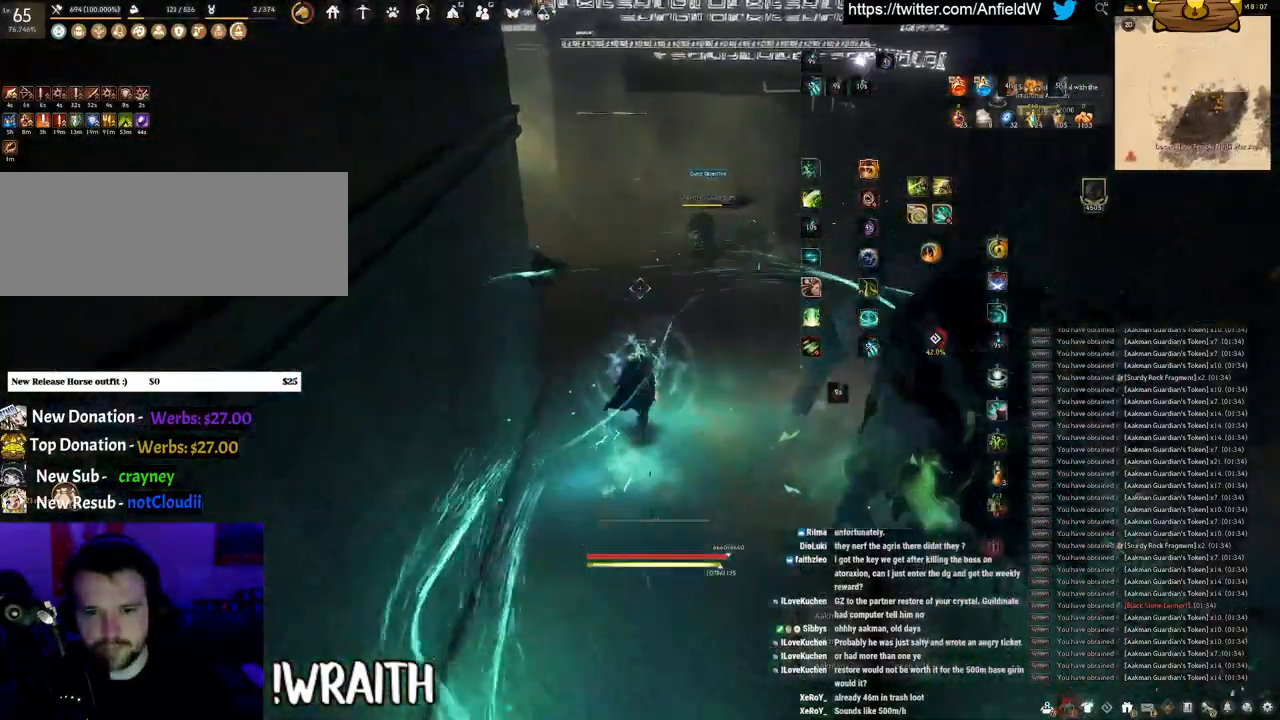
{"keys": ["q"], "mouse": [], "events": [[33, "mouse_right", "down"], [267, "mouse_right", "up"], [283, "w", "up"], [333, "q", "down"]]}
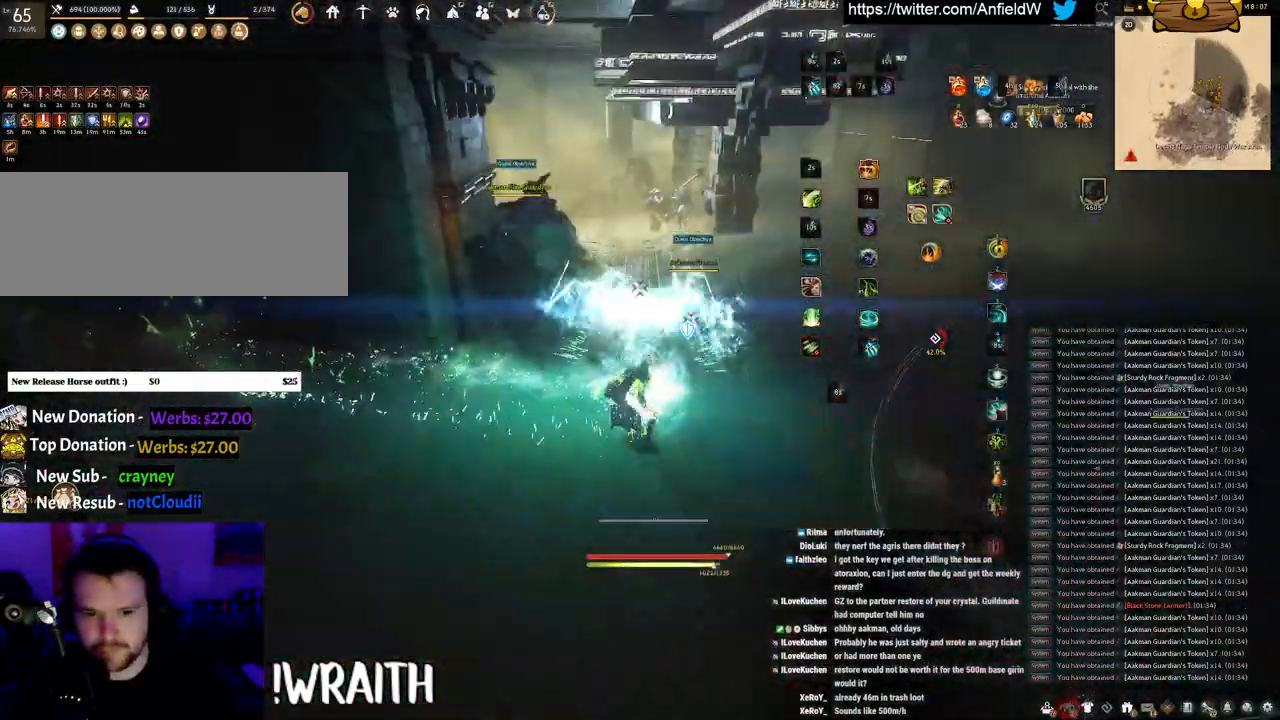
{"keys": [], "mouse": [], "events": [[217, "q", "up"]]}
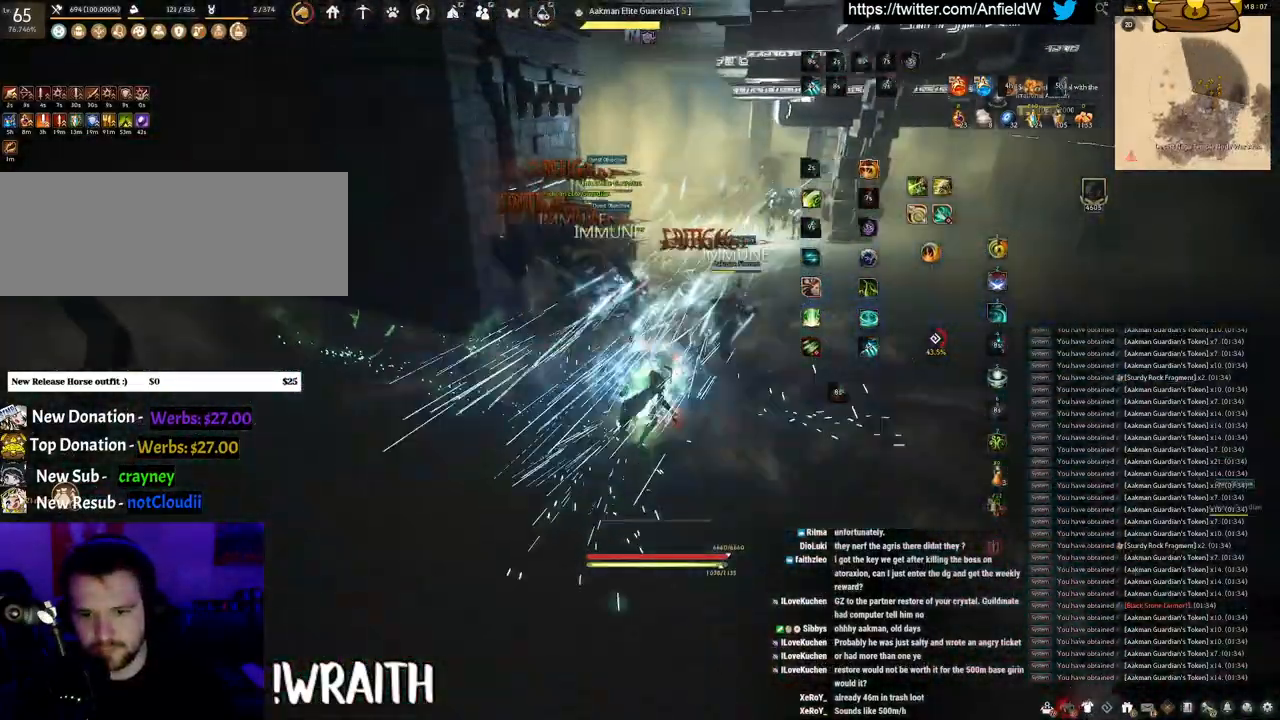
{"keys": ["f", "s"], "mouse": [], "events": [[400, "s", "down"], [450, "f", "down"]]}
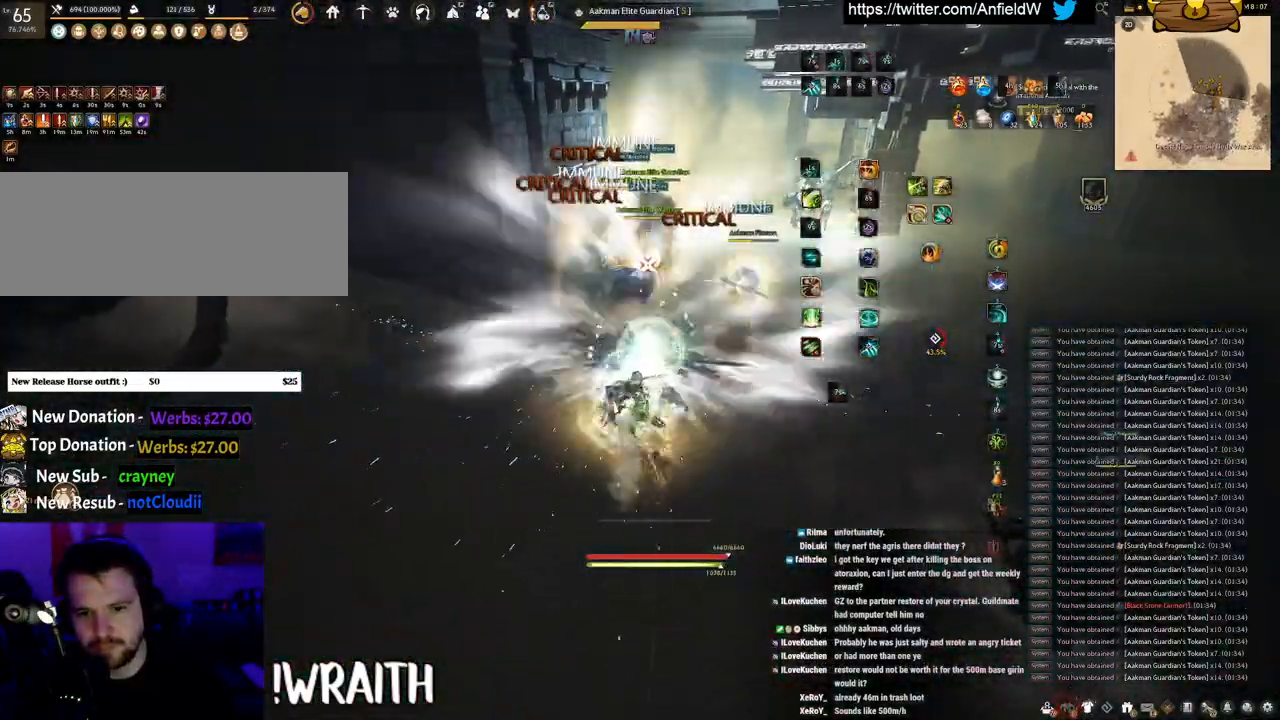
{"keys": ["f", "s"], "mouse": [], "events": []}
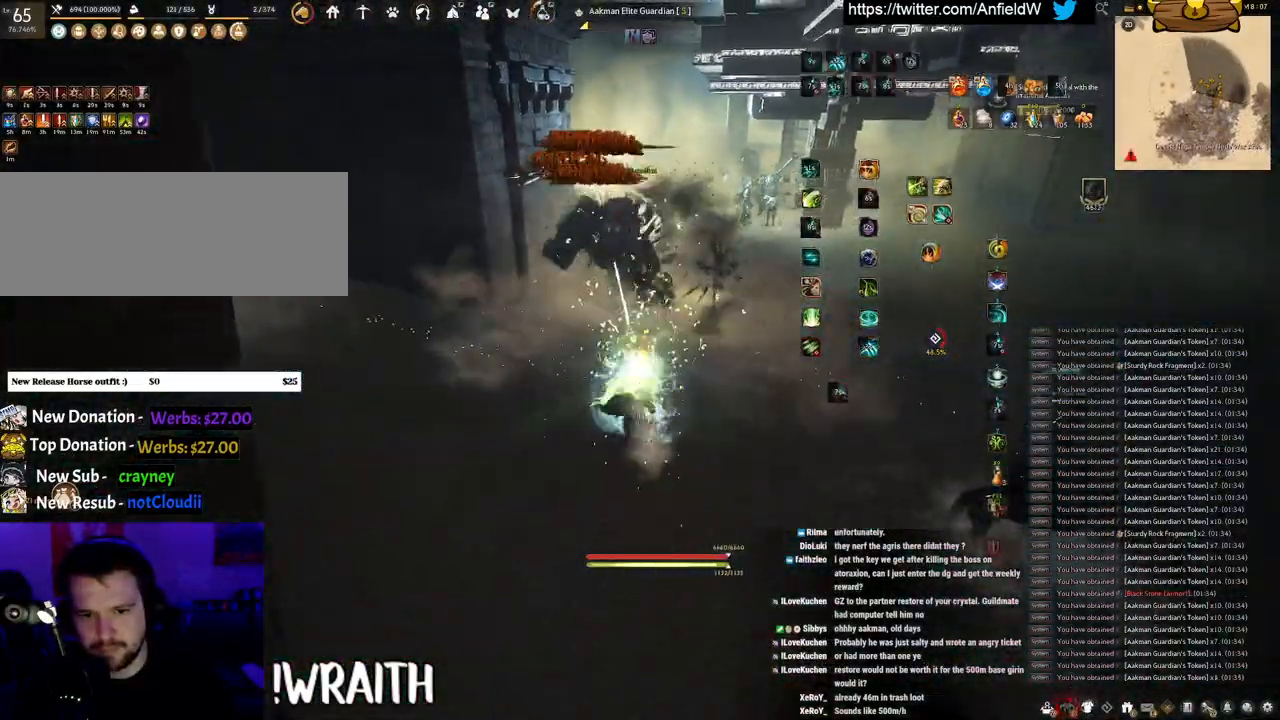
{"keys": ["w"], "mouse": ["right"], "events": [[217, "s", "up"], [250, "f", "up"], [367, "w", "down"], [450, "mouse_right", "down"]]}
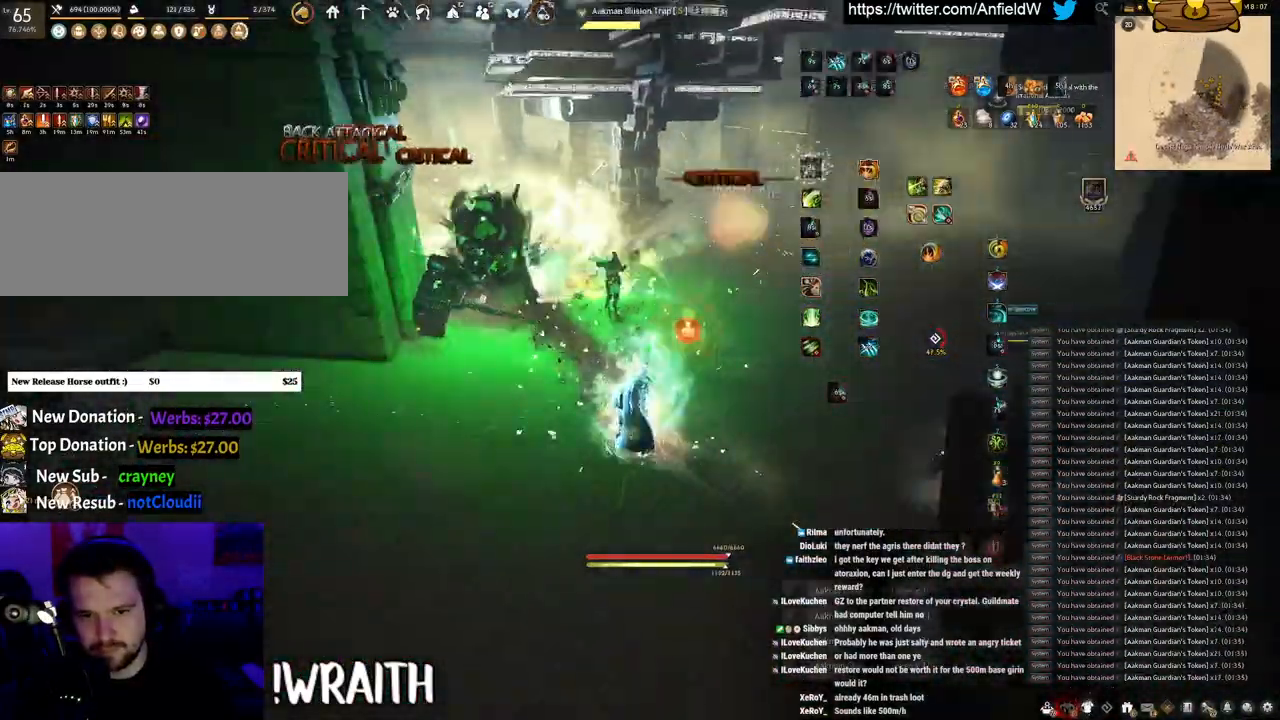
{"keys": ["w"], "mouse": ["right"], "events": []}
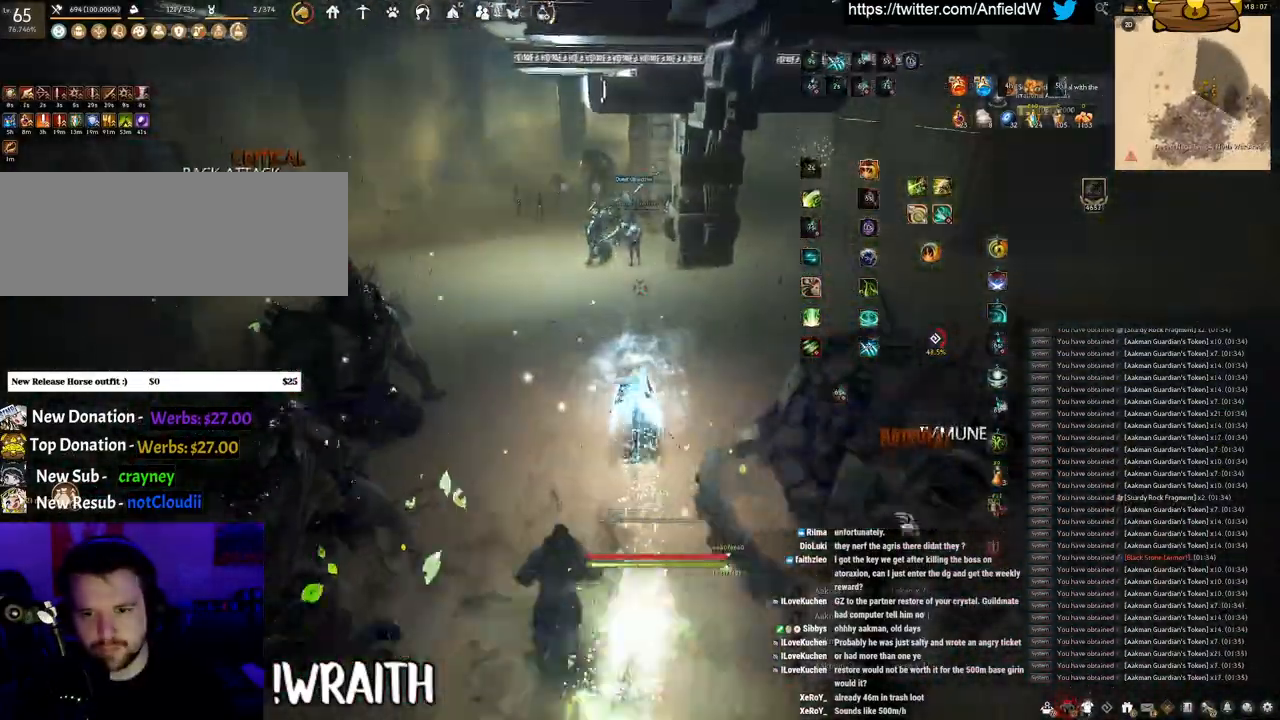
{"keys": ["q"], "mouse": [], "events": [[383, "w", "up"], [400, "q", "down"], [433, "mouse_right", "up"]]}
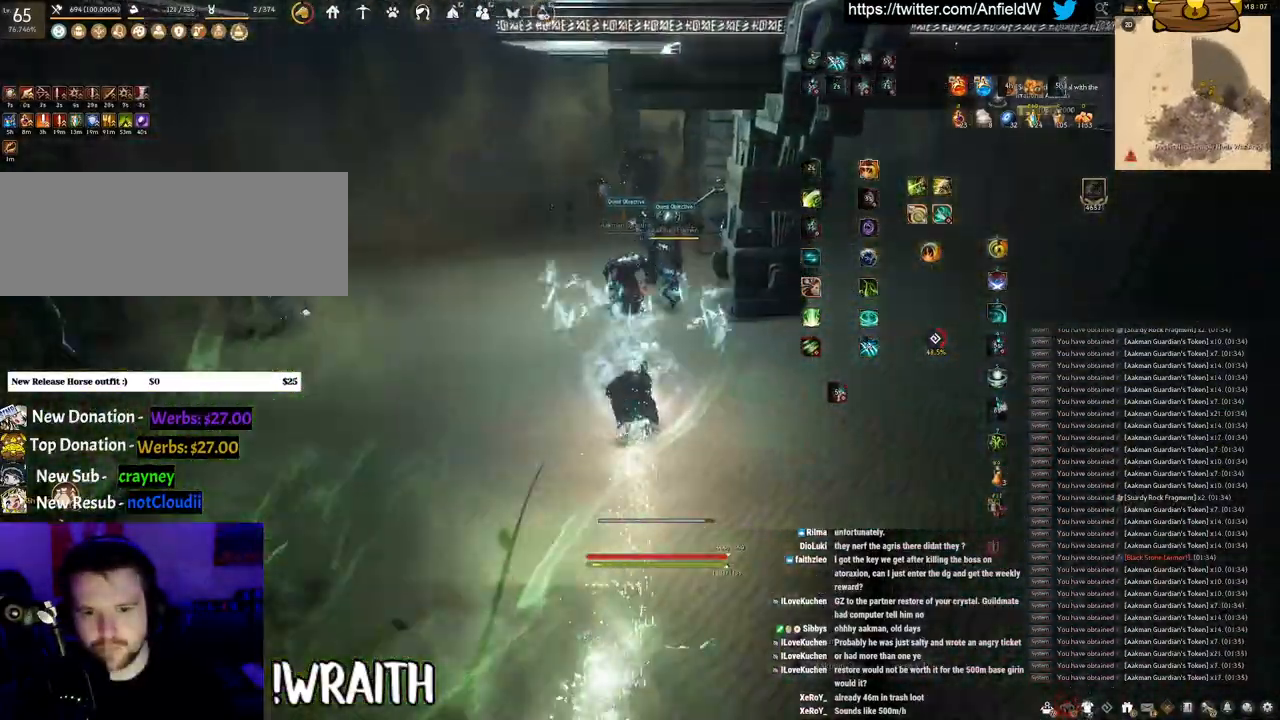
{"keys": ["space"], "mouse": [], "events": [[167, "space", "down"], [217, "q", "up"]]}
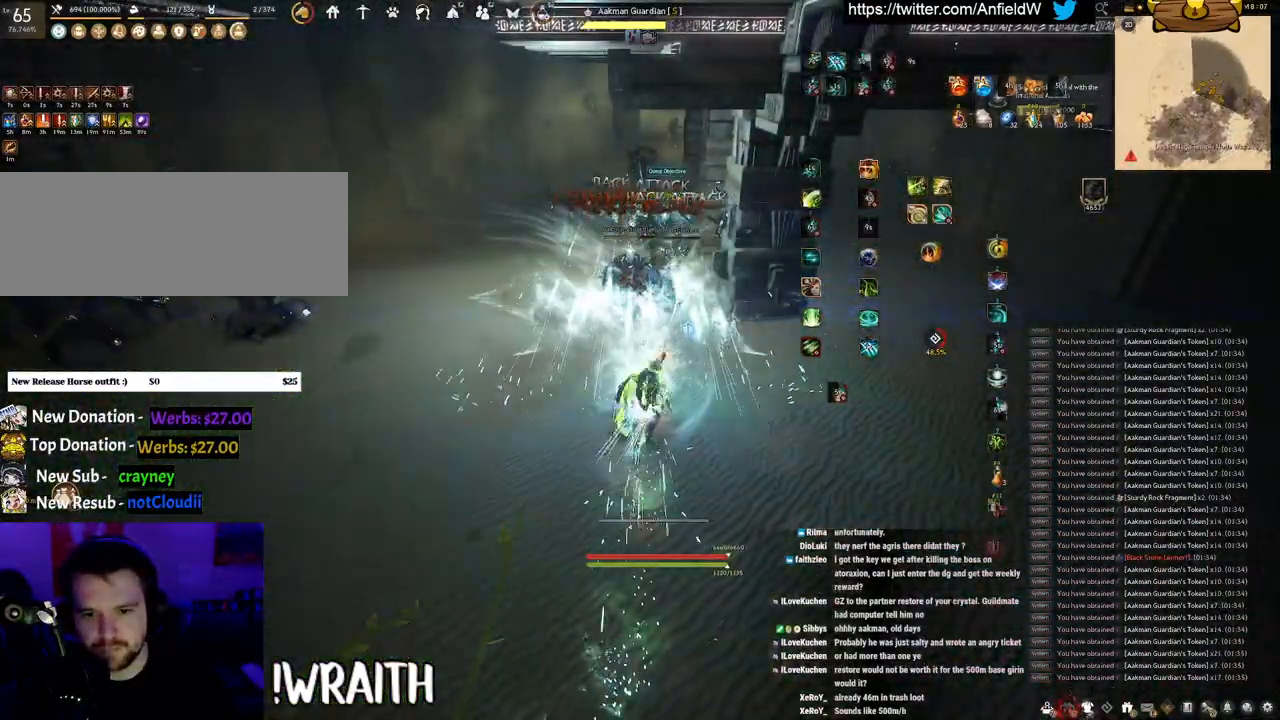
{"keys": ["f", "w"], "mouse": [], "events": [[417, "w", "down"], [433, "space", "up"], [500, "f", "down"]]}
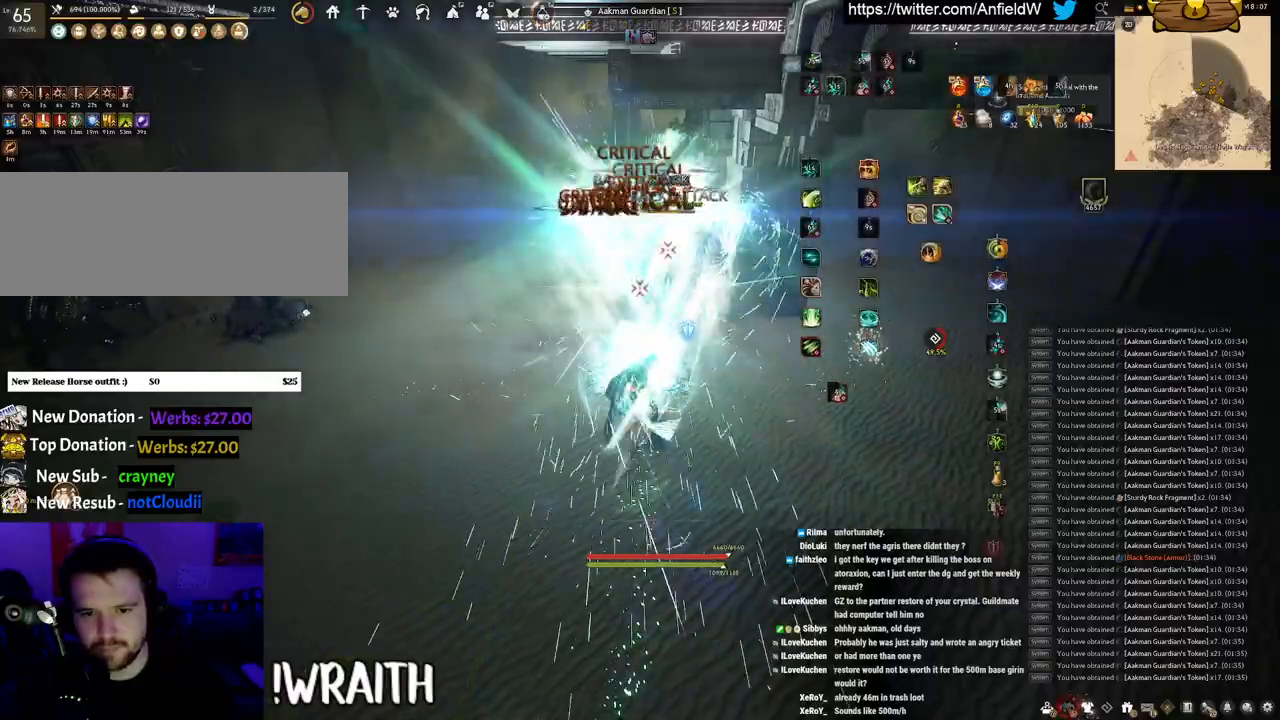
{"keys": ["f", "w"], "mouse": [], "events": []}
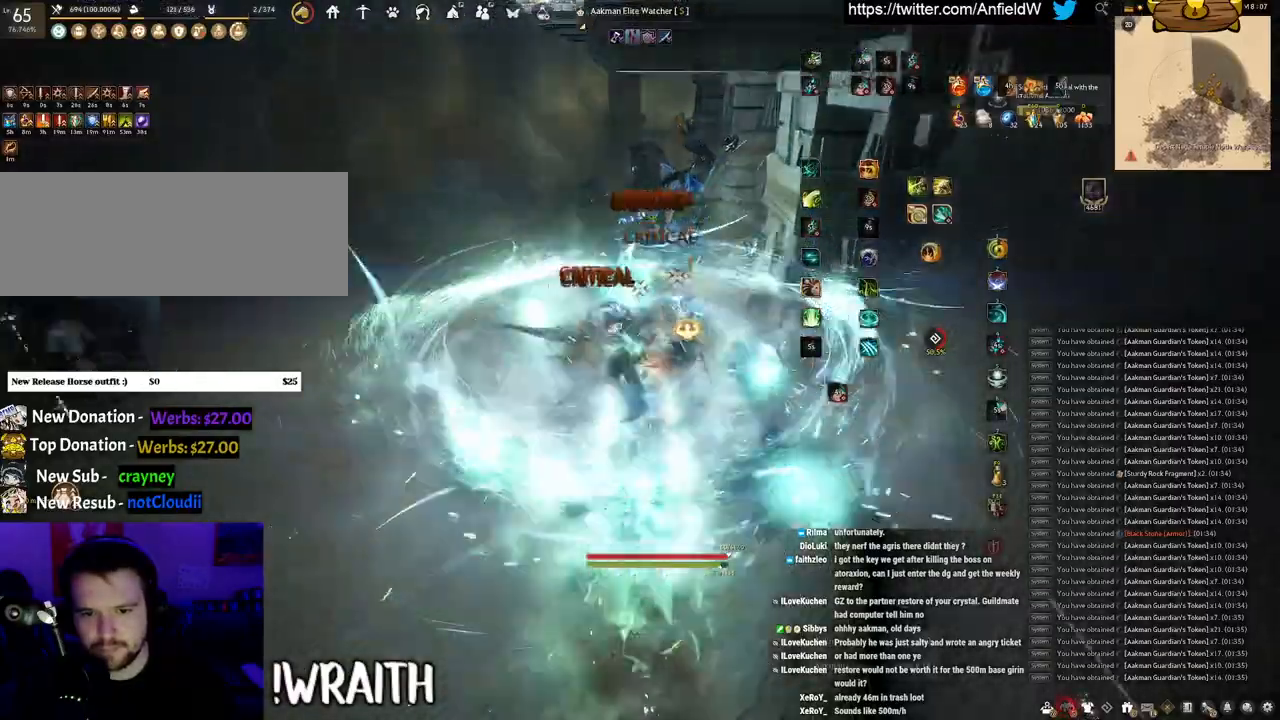
{"keys": ["f", "w"], "mouse": [], "events": []}
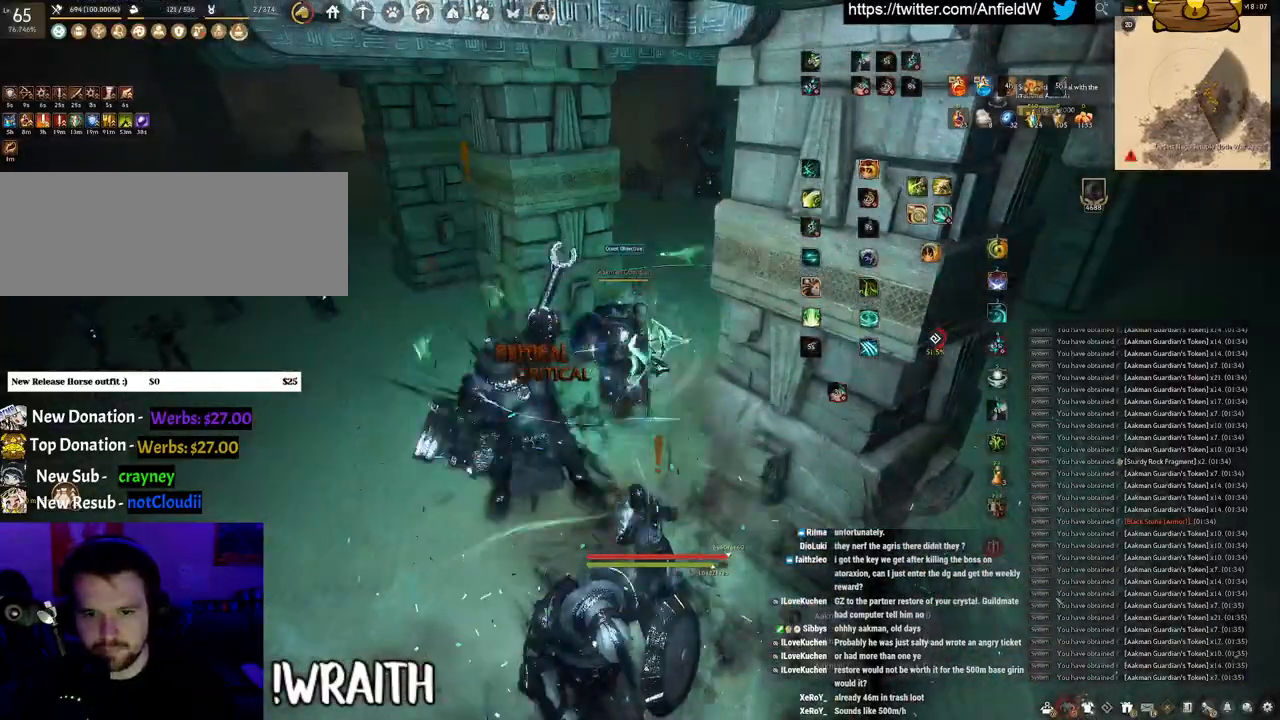
{"keys": ["f", "w"], "mouse": [], "events": []}
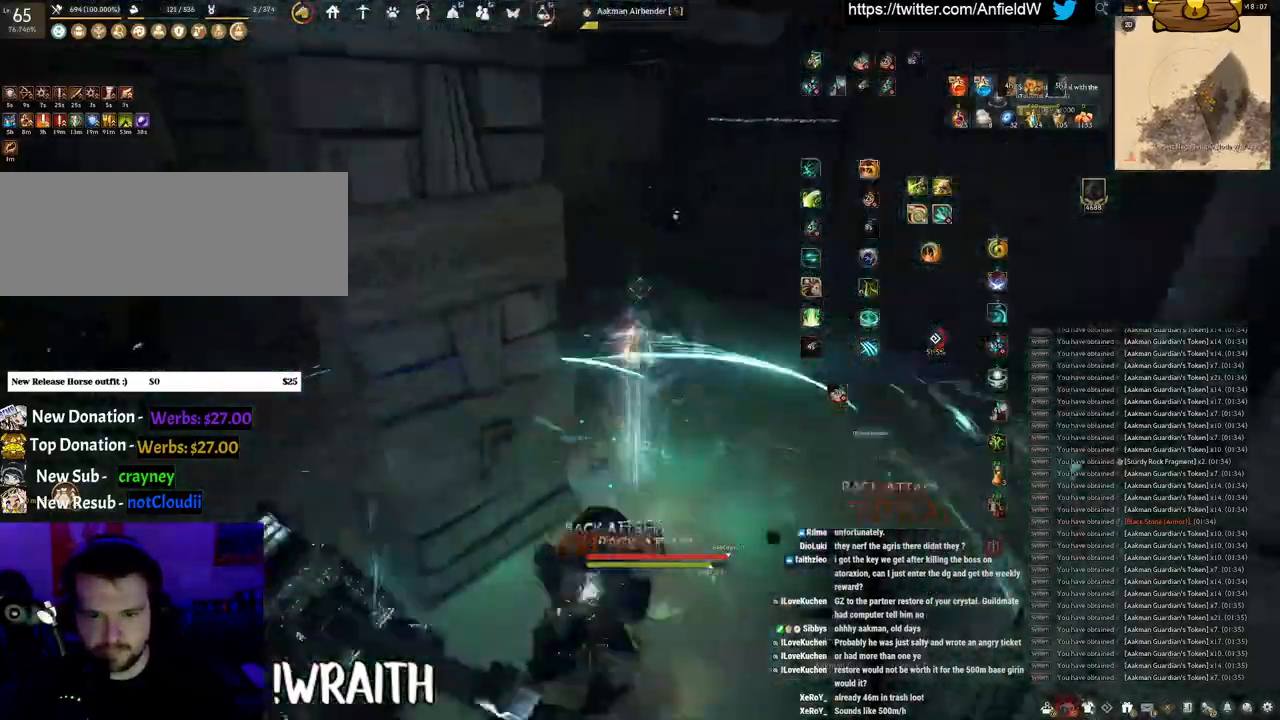
{"keys": ["w"], "mouse": ["right"], "events": [[233, "f", "up"], [450, "mouse_right", "down"]]}
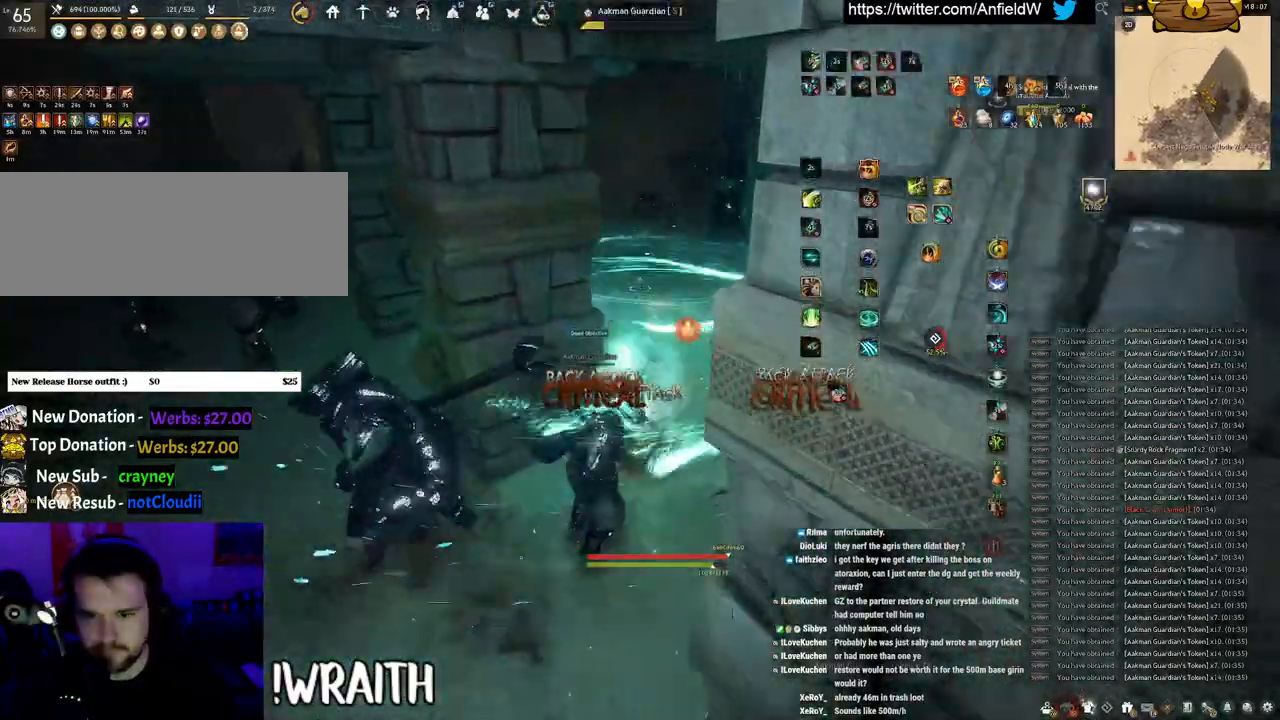
{"keys": ["w"], "mouse": ["right"], "events": []}
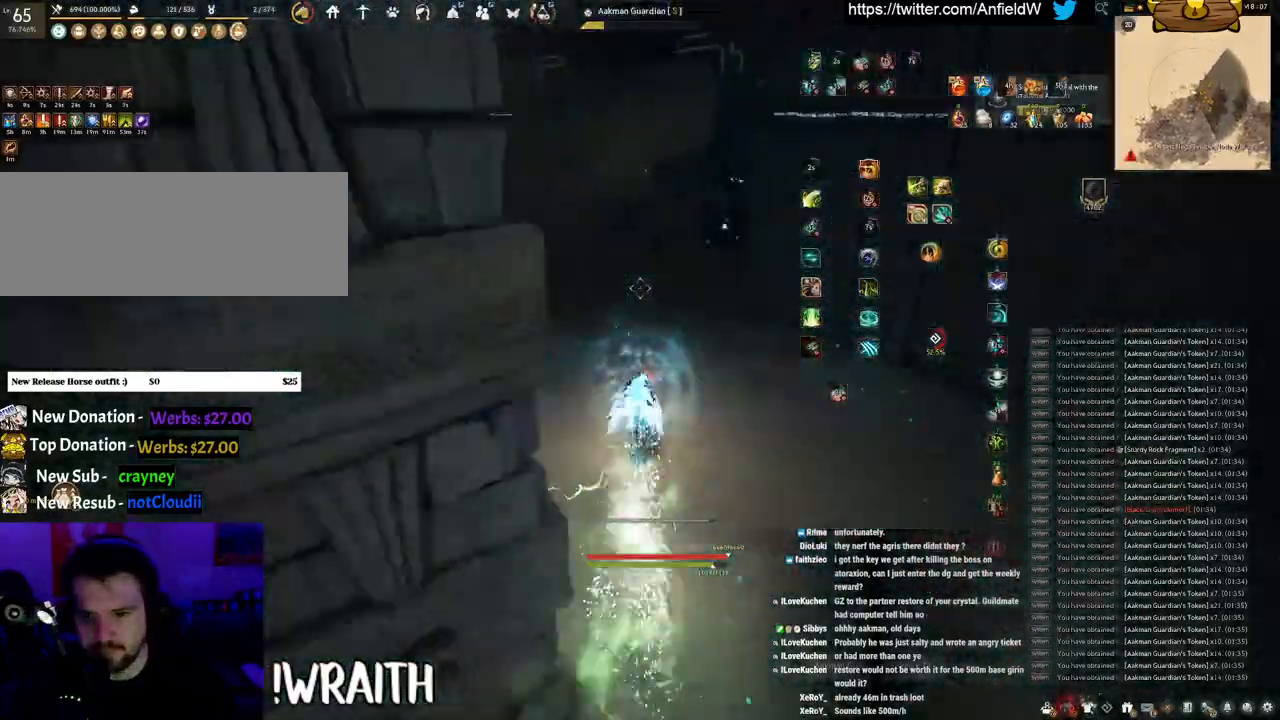
{"keys": ["w"], "mouse": ["right"], "events": [[167, "mouse_right", "up"], [217, "mouse_right", "down"]]}
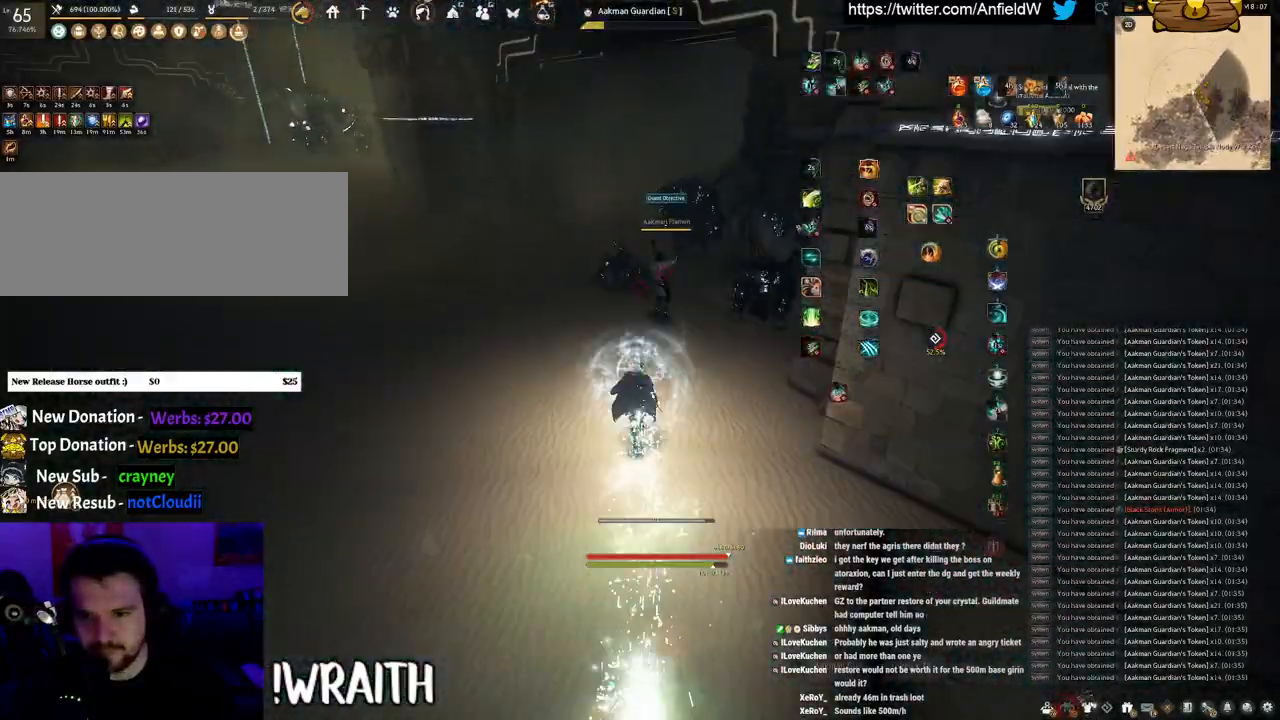
{"keys": [], "mouse": [], "events": [[350, "mouse_right", "up"], [417, "w", "up"]]}
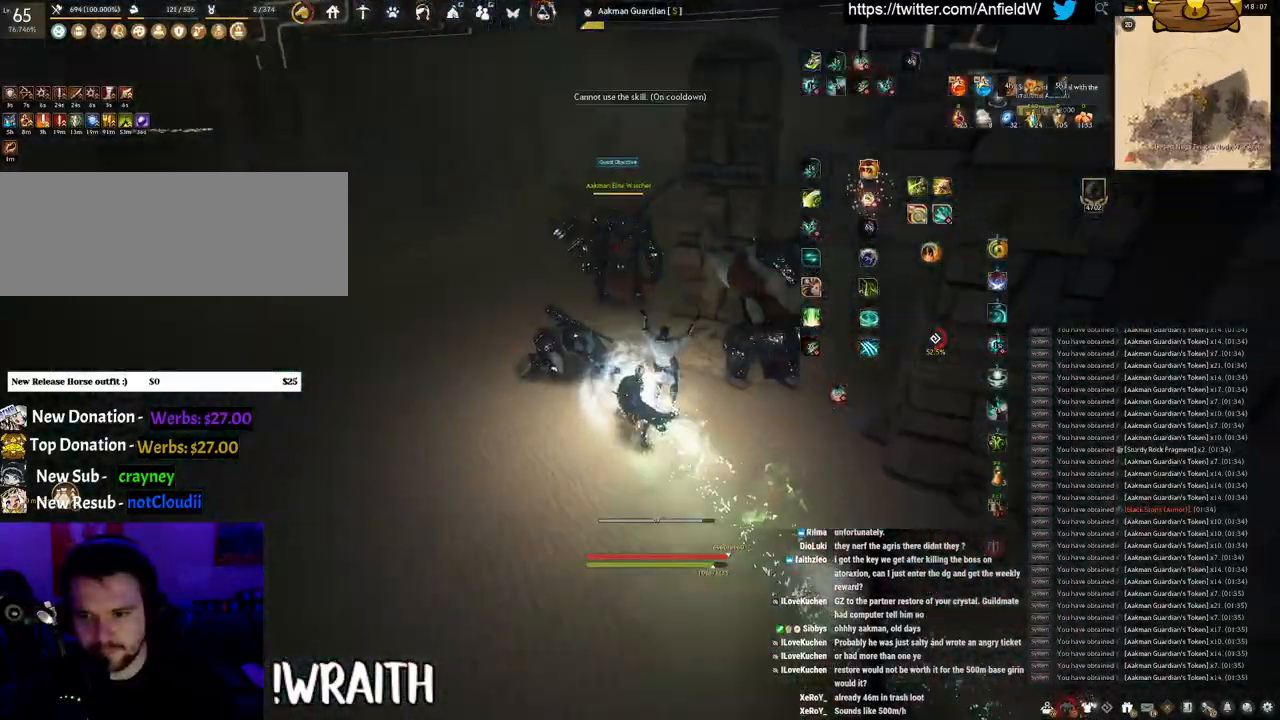
{"keys": [], "mouse": [], "events": []}
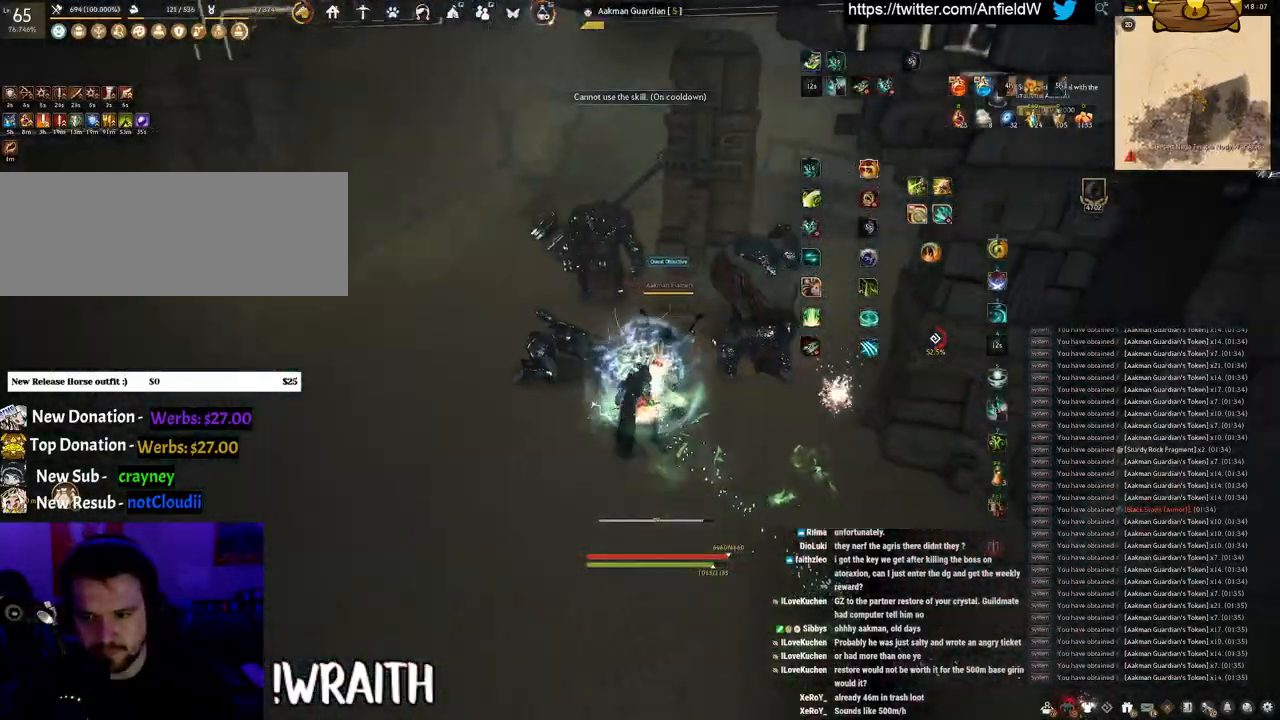
{"keys": ["shift"], "mouse": ["left"], "events": [[183, "shift", "down"], [283, "mouse_right", "down"], [433, "mouse_left", "down"], [483, "mouse_right", "up"]]}
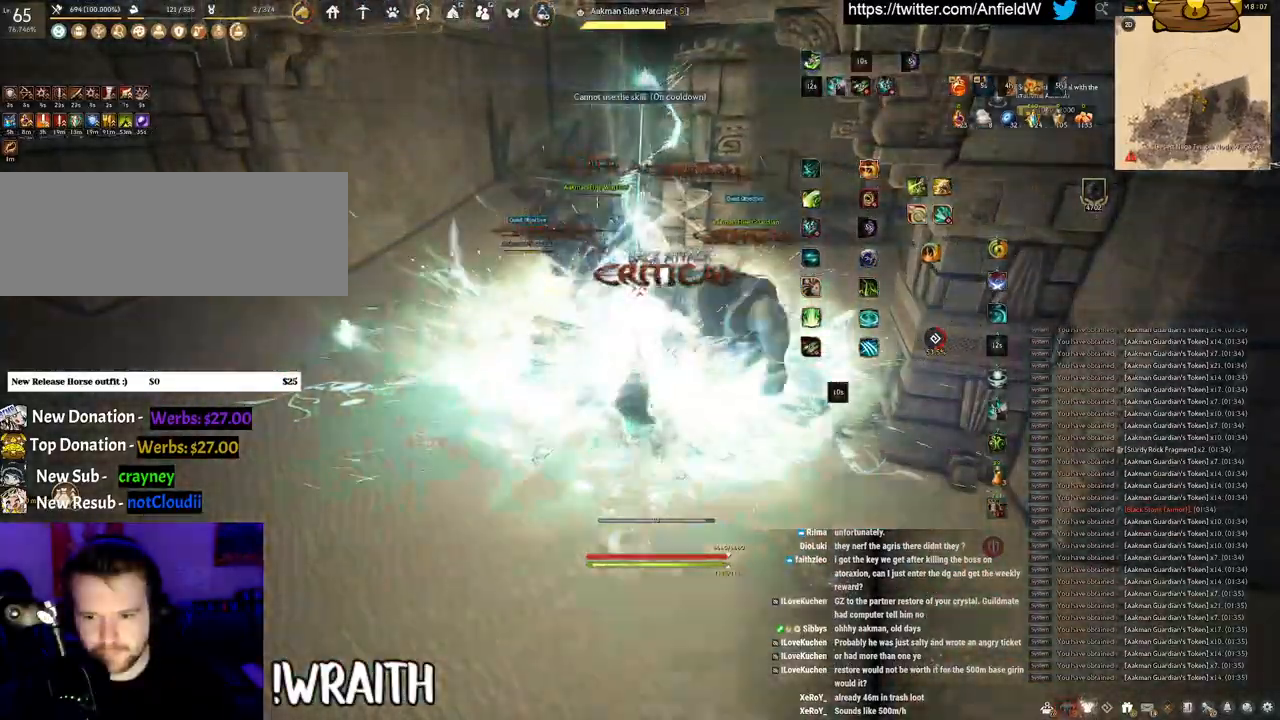
{"keys": ["shift"], "mouse": ["left"], "events": []}
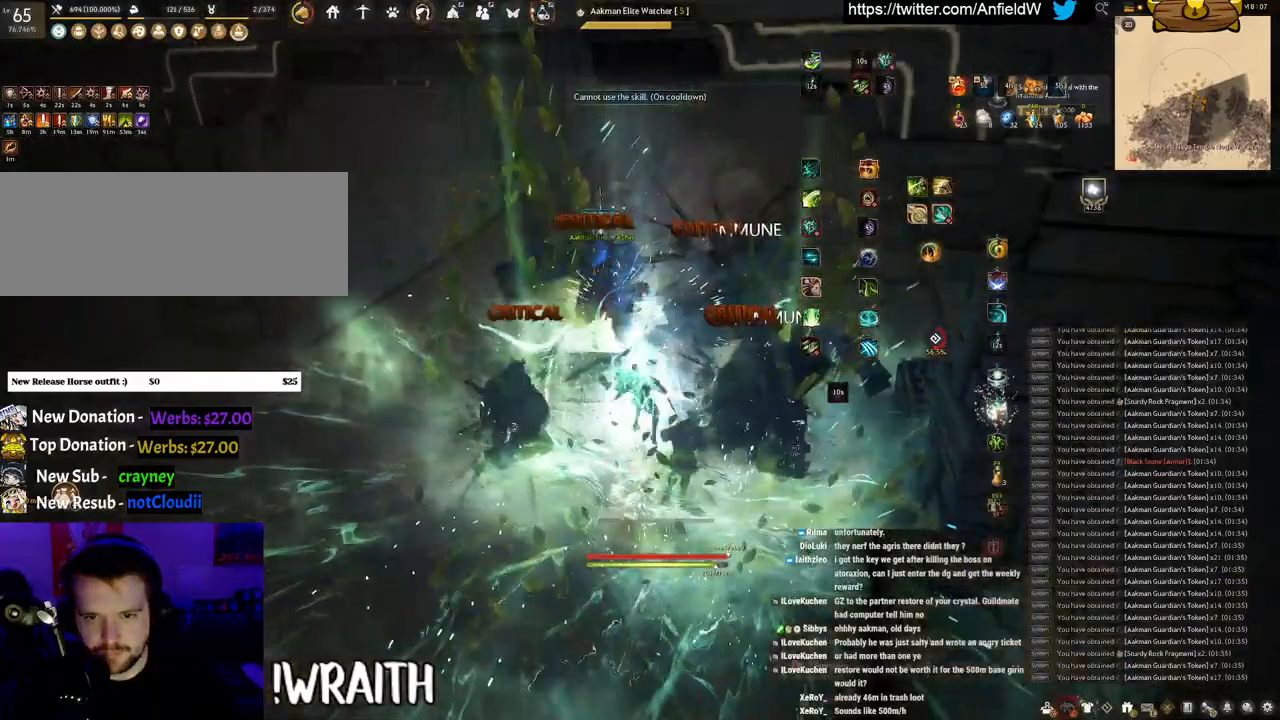
{"keys": ["f", "shift"], "mouse": [], "events": [[250, "f", "down"], [267, "mouse_left", "up"]]}
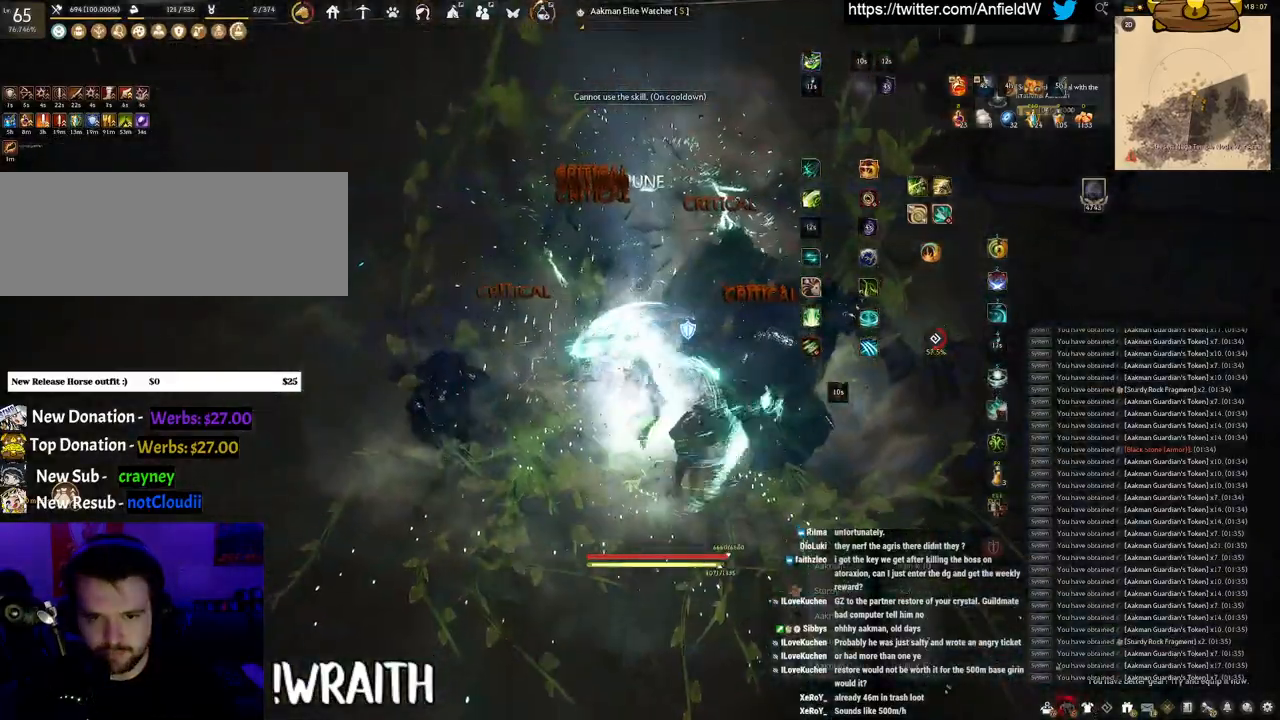
{"keys": [], "mouse": [], "events": [[200, "shift", "up"], [217, "f", "up"]]}
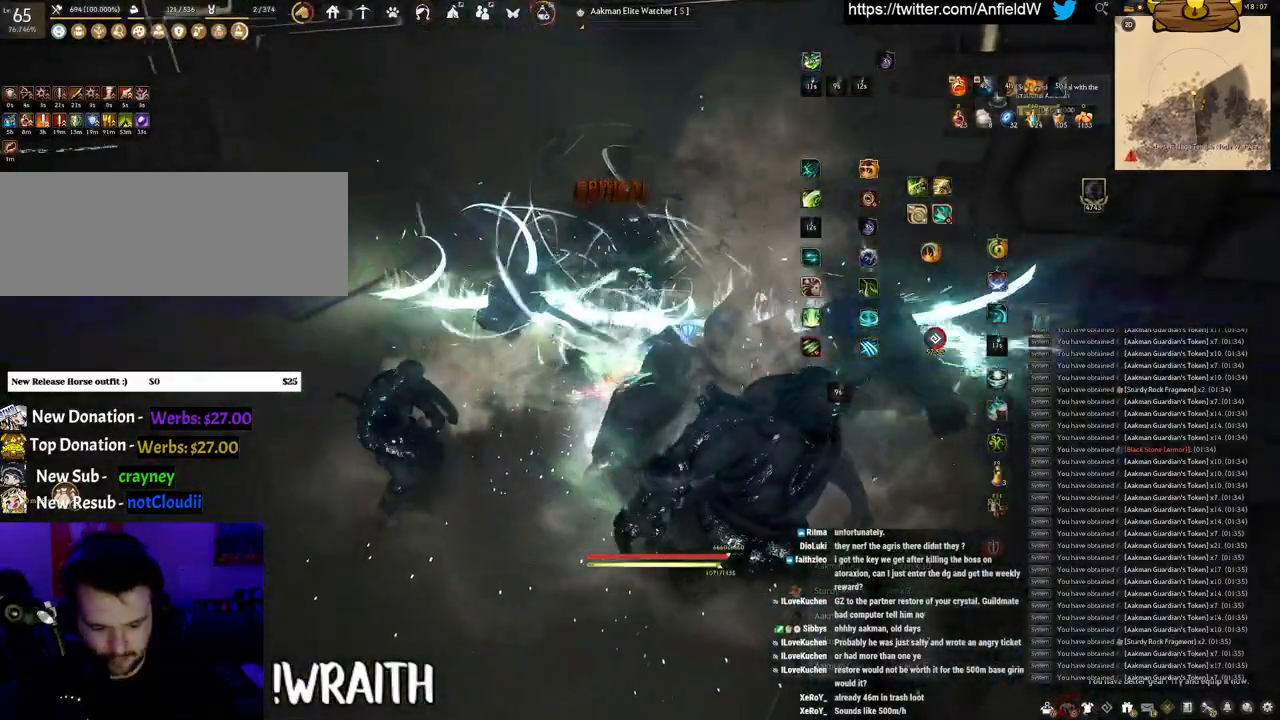
{"keys": [], "mouse": [], "events": []}
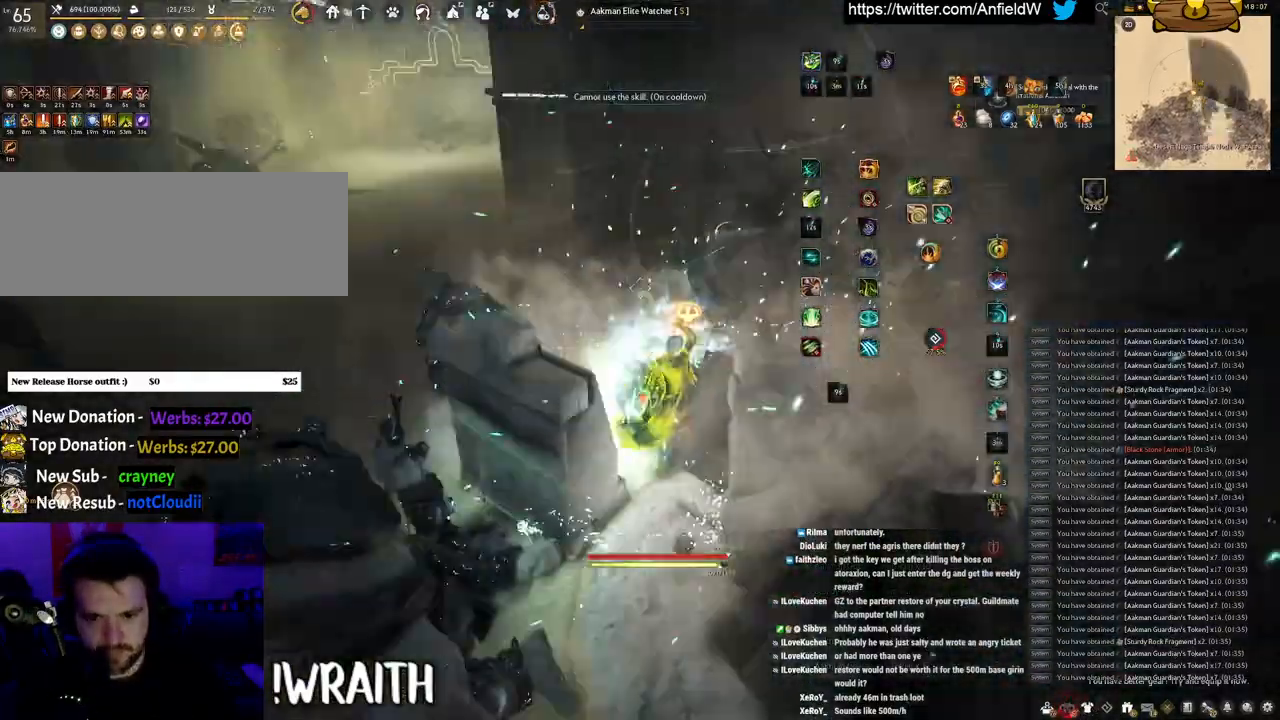
{"keys": ["w"], "mouse": ["right"], "events": [[167, "w", "down"], [450, "mouse_right", "down"]]}
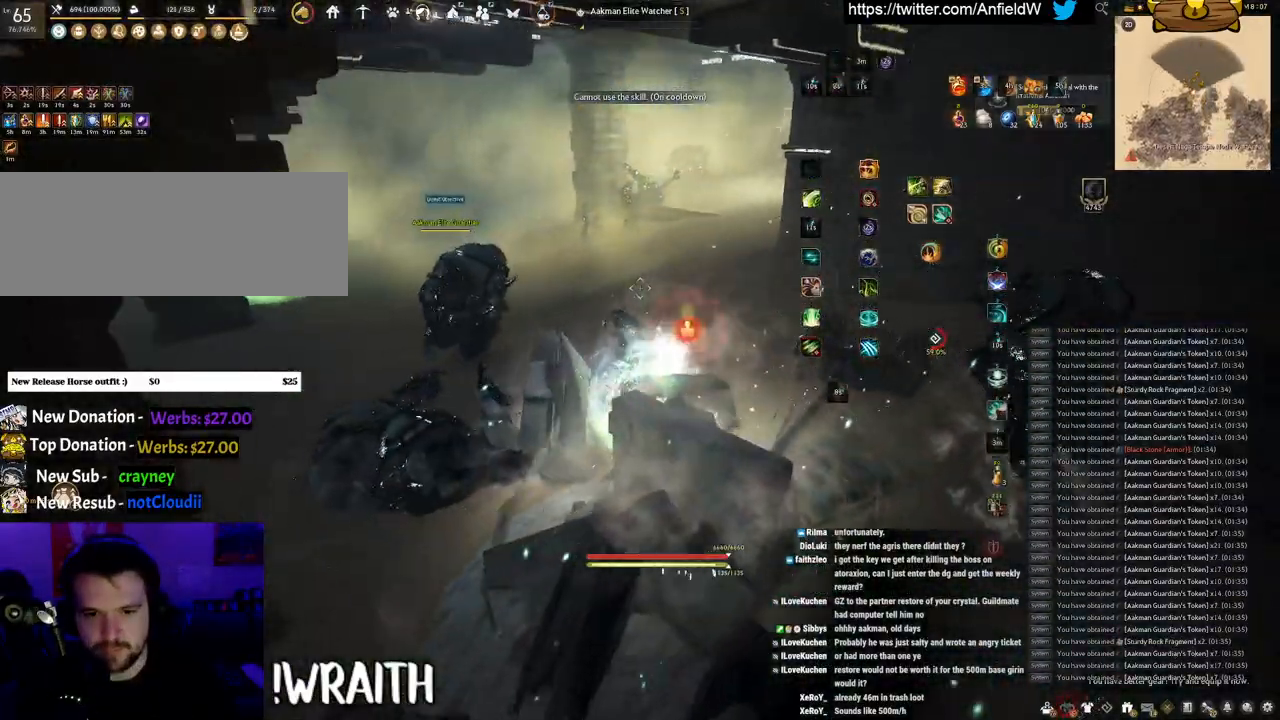
{"keys": ["q", "space"], "mouse": [], "events": [[167, "mouse_right", "up"], [167, "w", "up"], [267, "q", "down"], [483, "space", "down"]]}